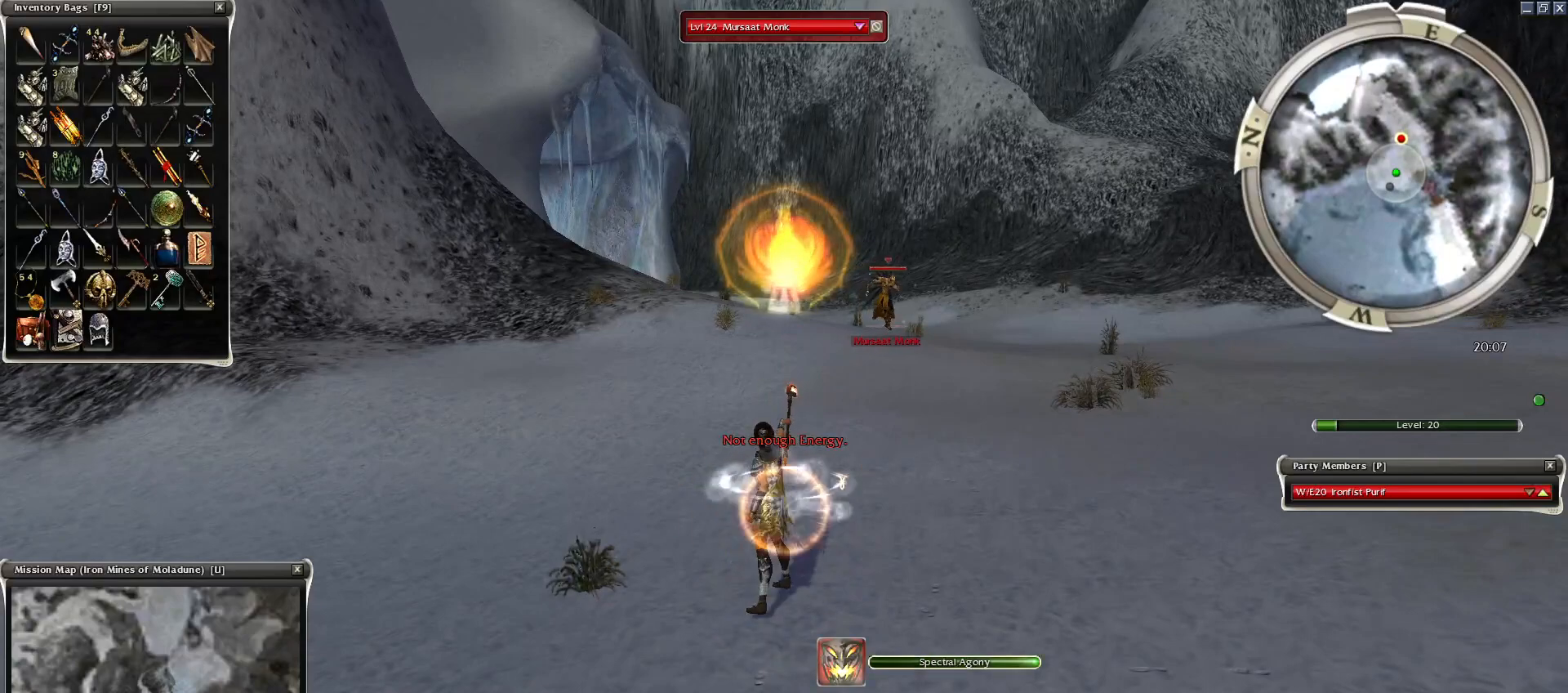
Gameplay with keyboard and mouse; each line is a JSON object with the keys and mouse buttons held at the frame after it. "events" lists presses ("down") and releases ("up") of "1", "2", "3", "4", "a", "alt", "c", "caps_lock", "ctrl", "d", "e", "f", "f1", "g", "q", "r", "s", "shift", "space", "t", "tab", "tilde", "v", "w", "x", "z", "mouse_left", "mouse_wheel", "mouse_right", "mouse_mb4" and "mouse_mb5" between this image and that frame as [ms after this image, input, new state], when the widget could be followed in between. "mouse_left", "mouse_wheel", "mouse_right", "mouse_mb4", "mouse_mb5" = the "left", "wheel", "right", "mb4", "mb5" buttons of the "mouse" list. No other keys are recorded. "wheel" means that the mouse wheel is clicked or scrolled. Mouse movement is not recorded.
{"keys": ["space"], "mouse": [], "events": [[50, "space", "up"], [150, "space", "down"], [300, "space", "up"], [400, "space", "down"]]}
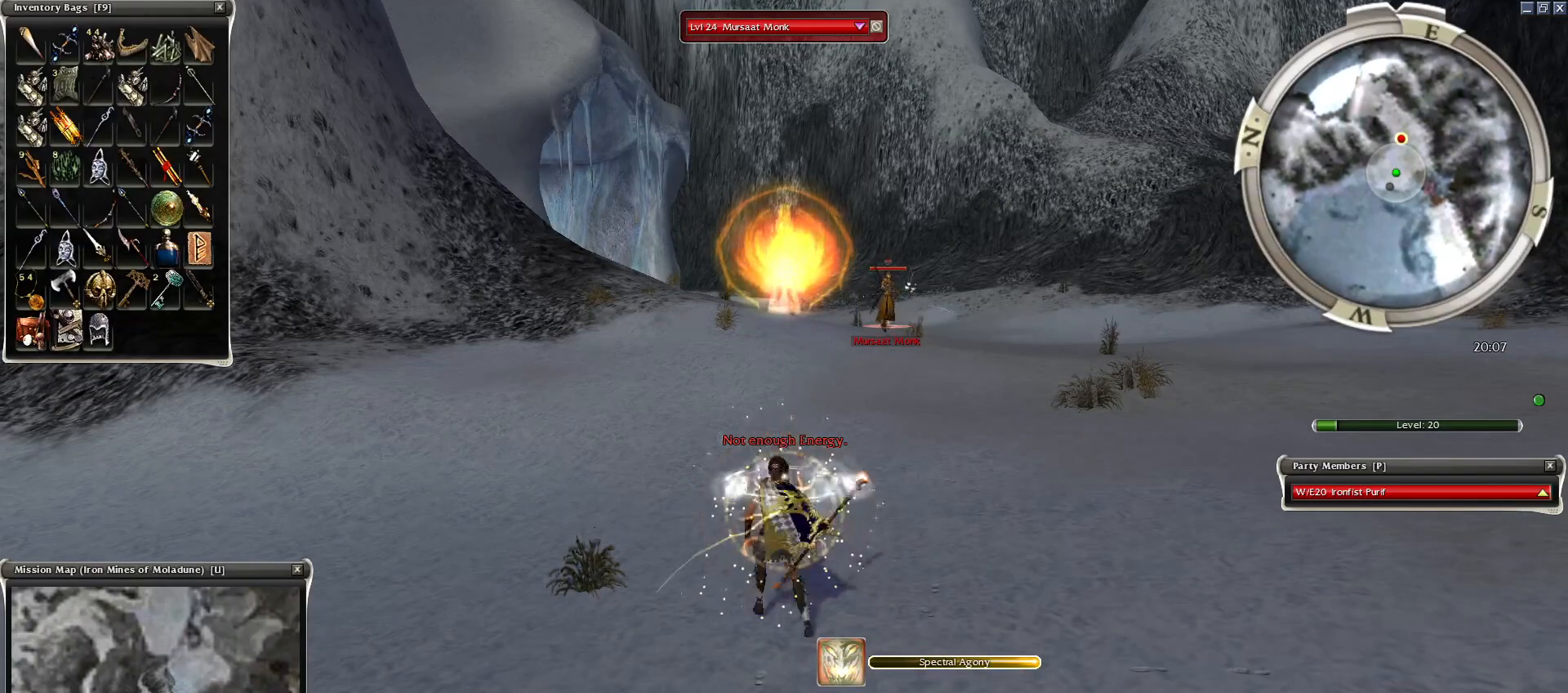
{"keys": [], "mouse": [], "events": [[50, "space", "up"], [150, "space", "down"], [250, "space", "up"], [300, "space", "down"], [500, "space", "up"]]}
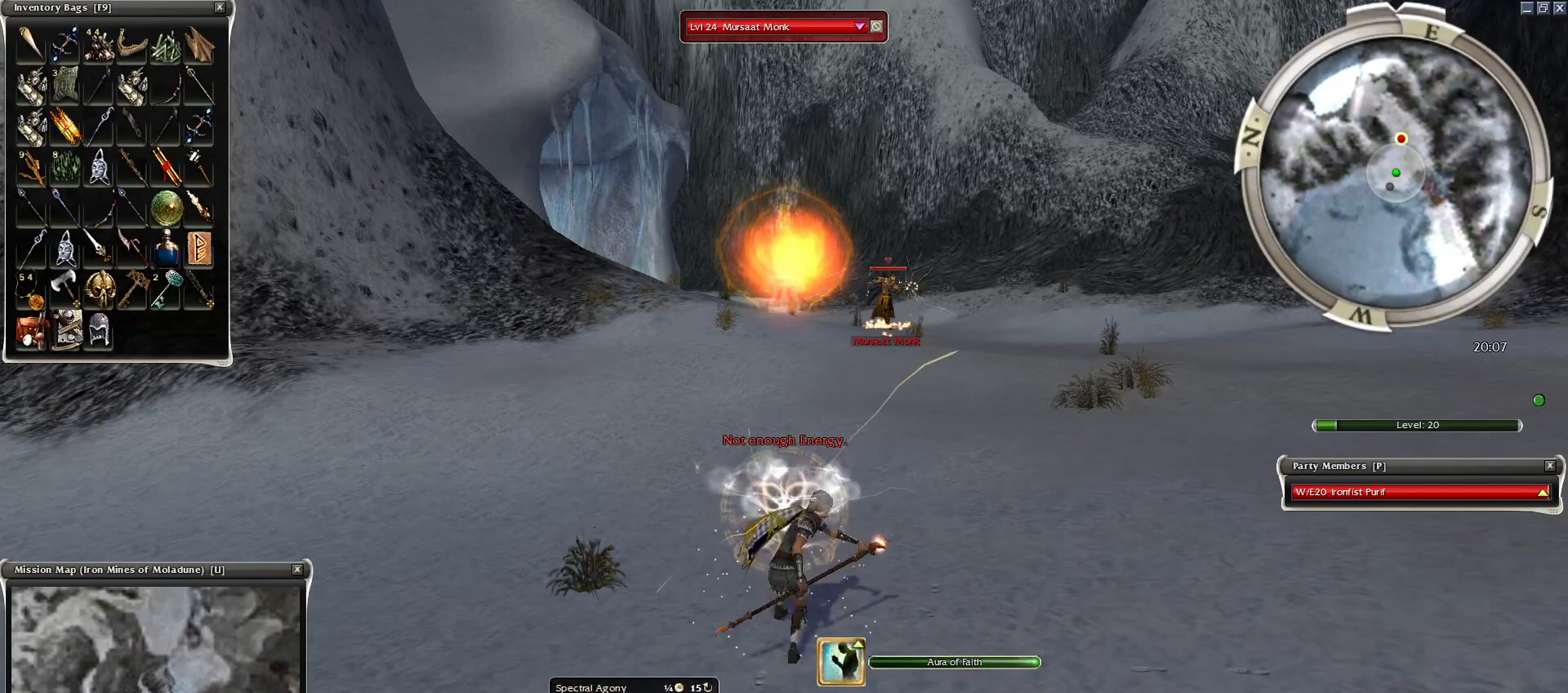
{"keys": [], "mouse": [], "events": [[150, "space", "down"], [200, "mouse_right", "down"], [300, "mouse_right", "up"], [300, "space", "up"], [400, "mouse_right", "down"], [450, "mouse_right", "up"]]}
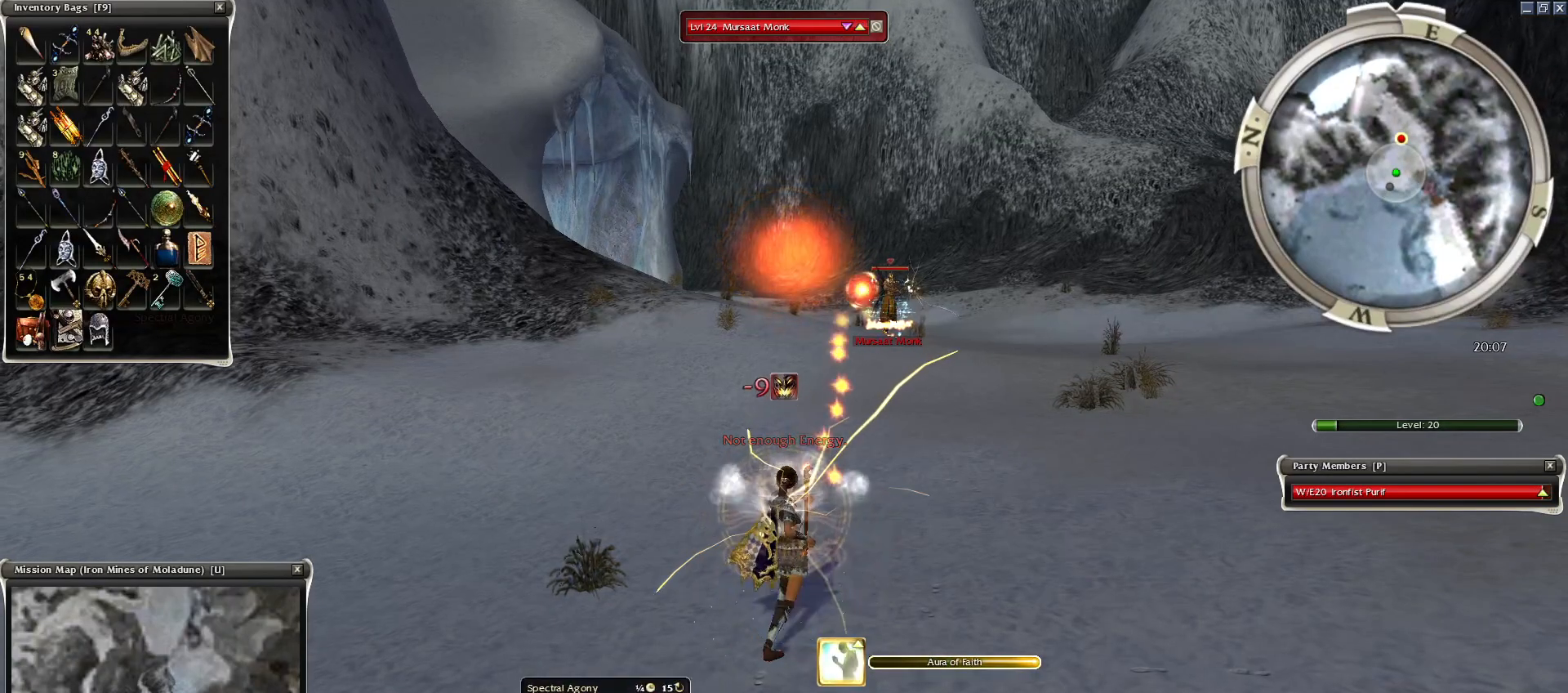
{"keys": ["z"], "mouse": [], "events": [[50, "mouse_right", "down"], [50, "z", "down"], [150, "mouse_right", "up"], [200, "mouse_right", "down"], [250, "d", "down"], [350, "mouse_right", "up"], [400, "d", "up"]]}
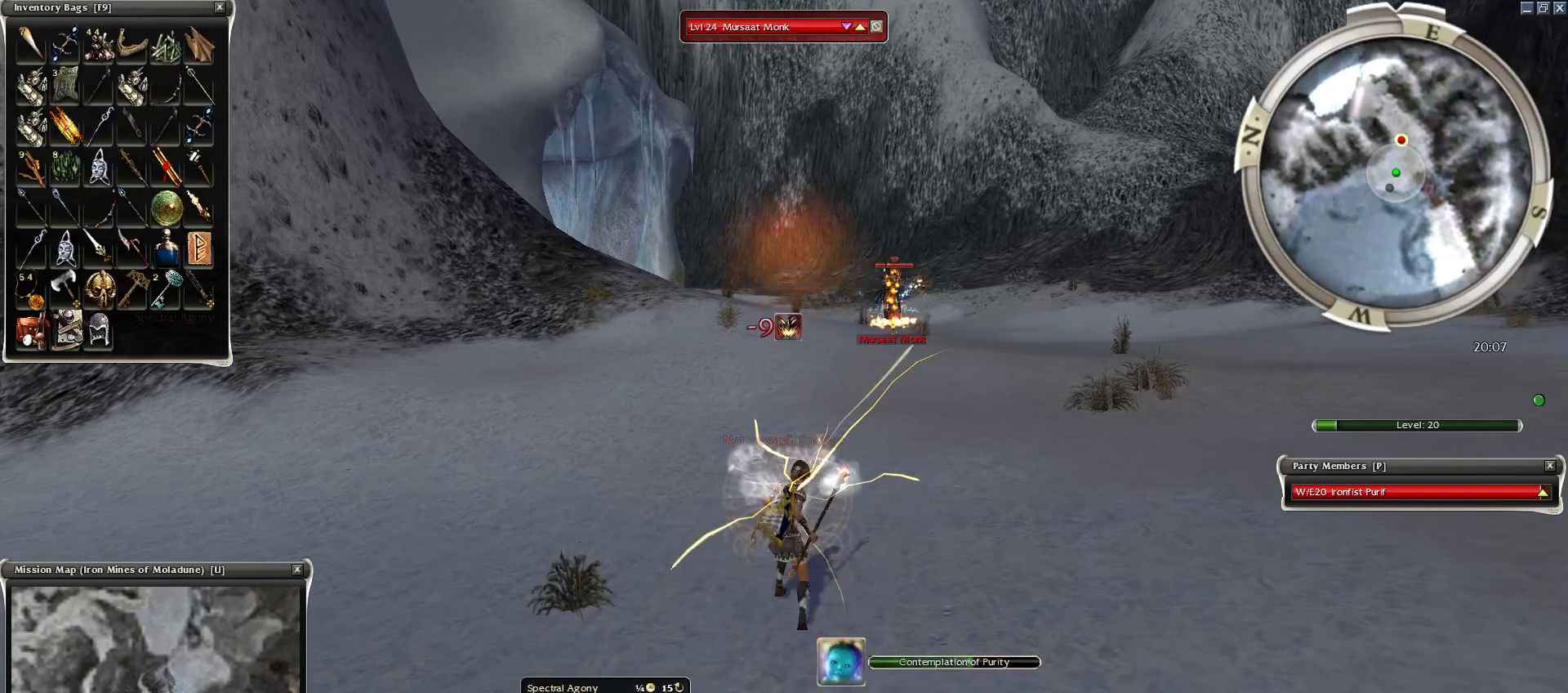
{"keys": ["z"], "mouse": [], "events": [[250, "d", "down"], [250, "mouse_right", "down"], [350, "d", "up"], [350, "mouse_right", "up"]]}
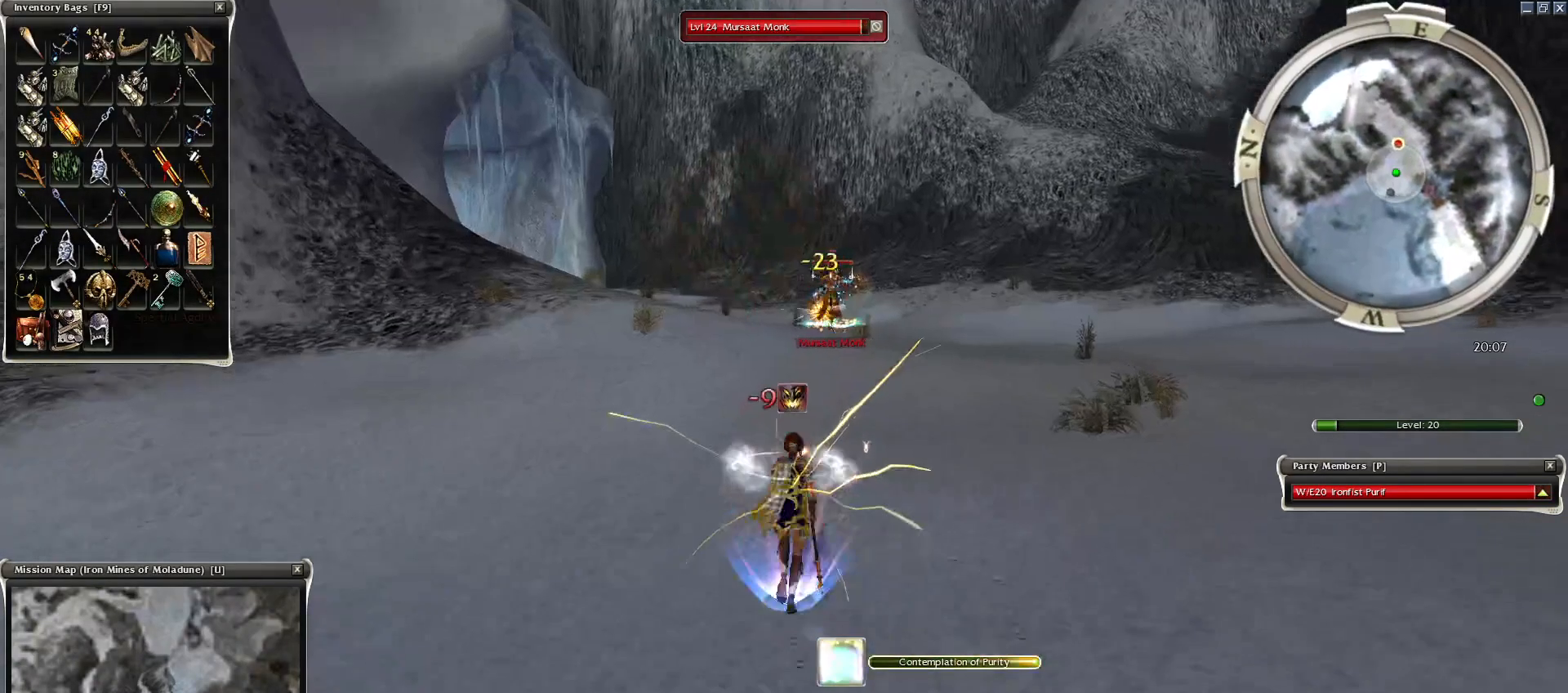
{"keys": ["space"], "mouse": [], "events": [[200, "space", "down"], [300, "z", "up"], [350, "space", "up"], [500, "space", "down"]]}
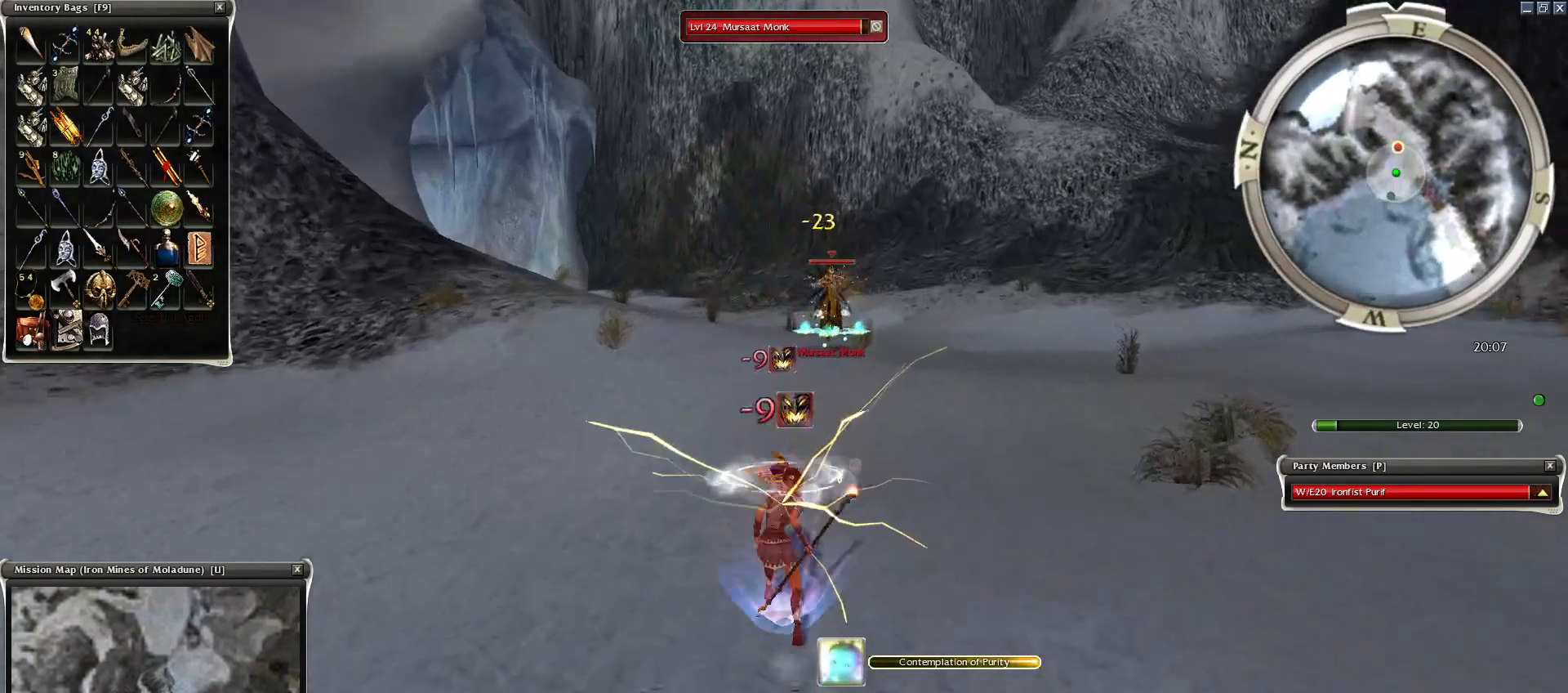
{"keys": [], "mouse": [], "events": [[100, "space", "up"], [150, "mouse_right", "down"], [150, "space", "down"], [250, "mouse_right", "up"], [300, "space", "up"], [350, "mouse_right", "down"], [350, "space", "down"], [400, "mouse_right", "up"], [500, "space", "up"]]}
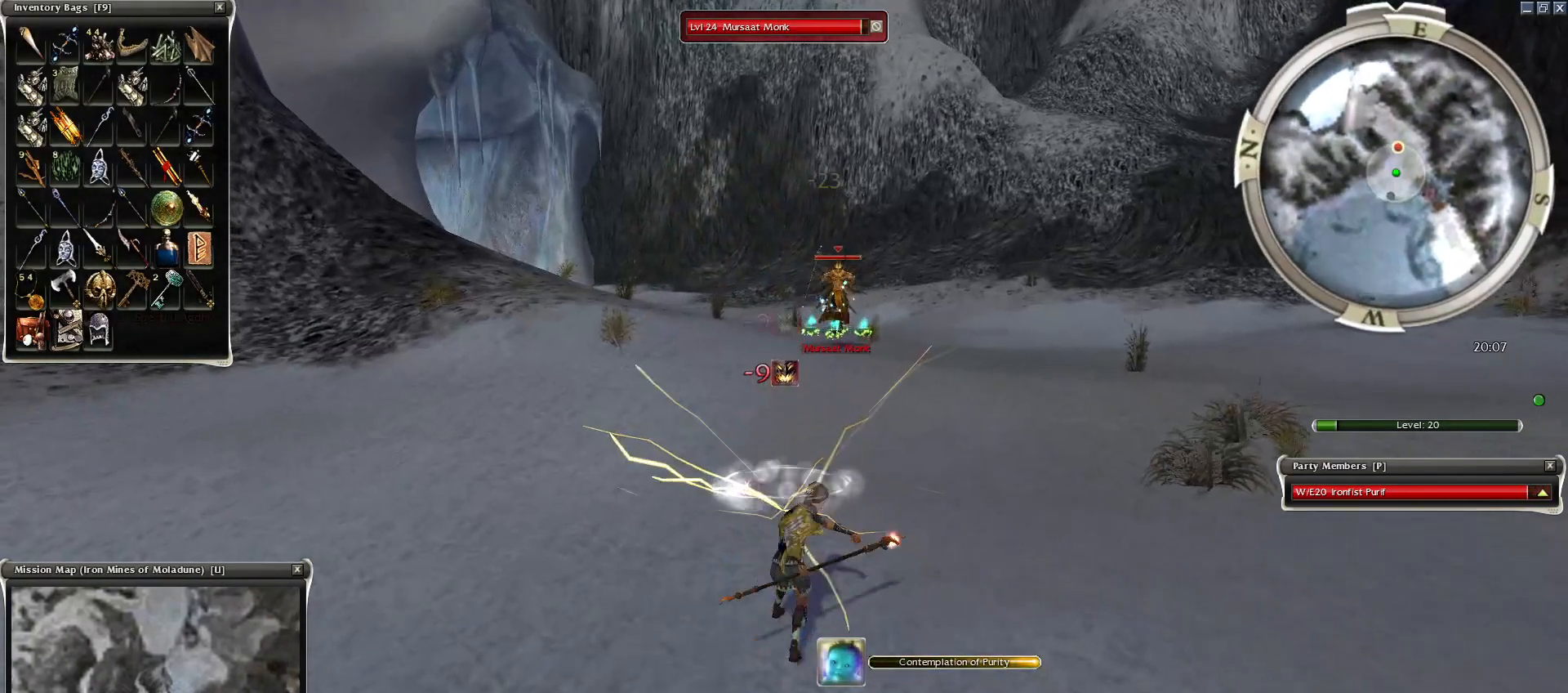
{"keys": ["d", "z"], "mouse": [], "events": [[50, "mouse_right", "down"], [150, "mouse_right", "up"], [200, "mouse_right", "down"], [250, "z", "down"], [300, "mouse_right", "up"], [400, "mouse_right", "down"], [500, "d", "down"], [500, "mouse_right", "up"]]}
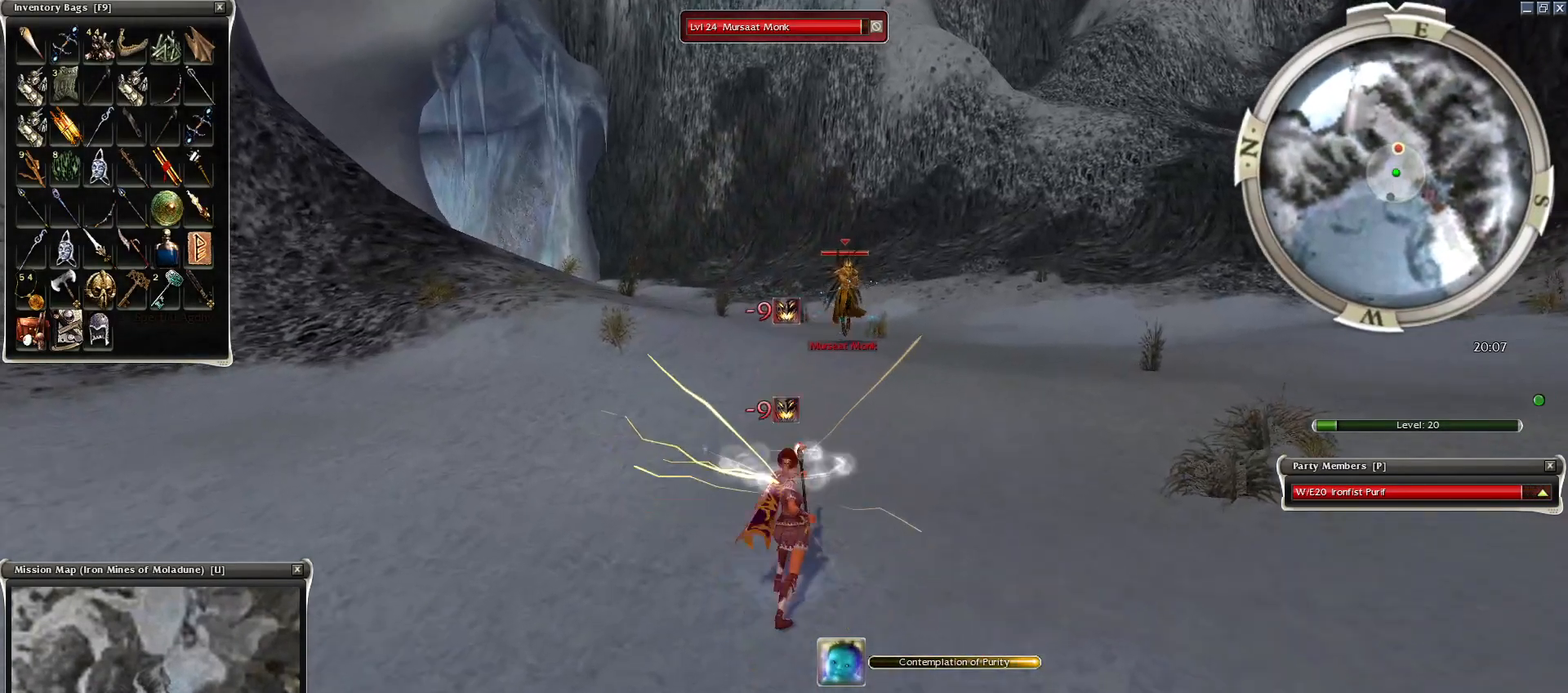
{"keys": ["z"], "mouse": ["right"], "events": [[50, "mouse_right", "down"], [100, "d", "up"], [150, "mouse_right", "up"], [184, "d", "down"], [250, "mouse_right", "down"], [300, "d", "up"], [350, "mouse_right", "up"], [450, "mouse_right", "down"]]}
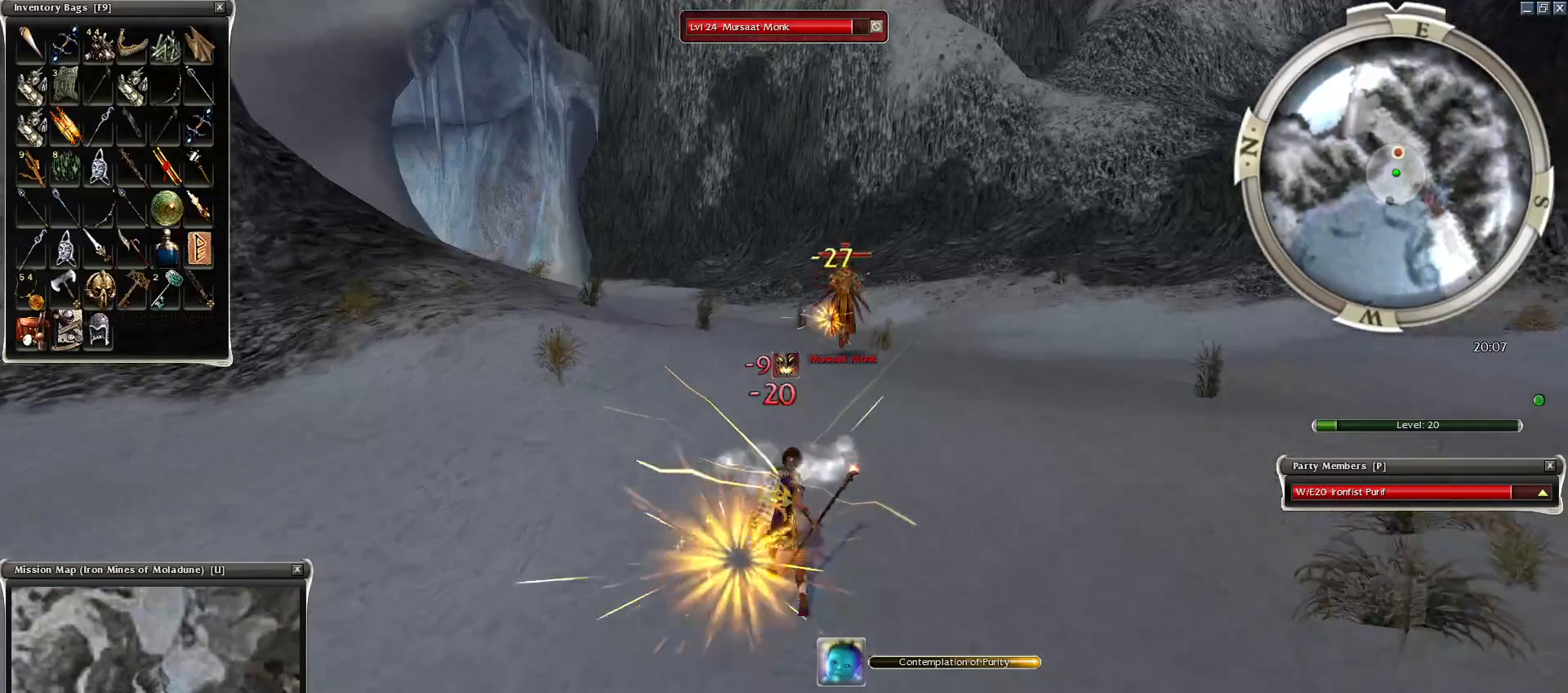
{"keys": ["space", "z"], "mouse": [], "events": [[50, "d", "down"], [100, "mouse_right", "up"], [200, "d", "up"], [250, "mouse_mb4", "down"], [400, "mouse_mb4", "up"], [450, "space", "down"]]}
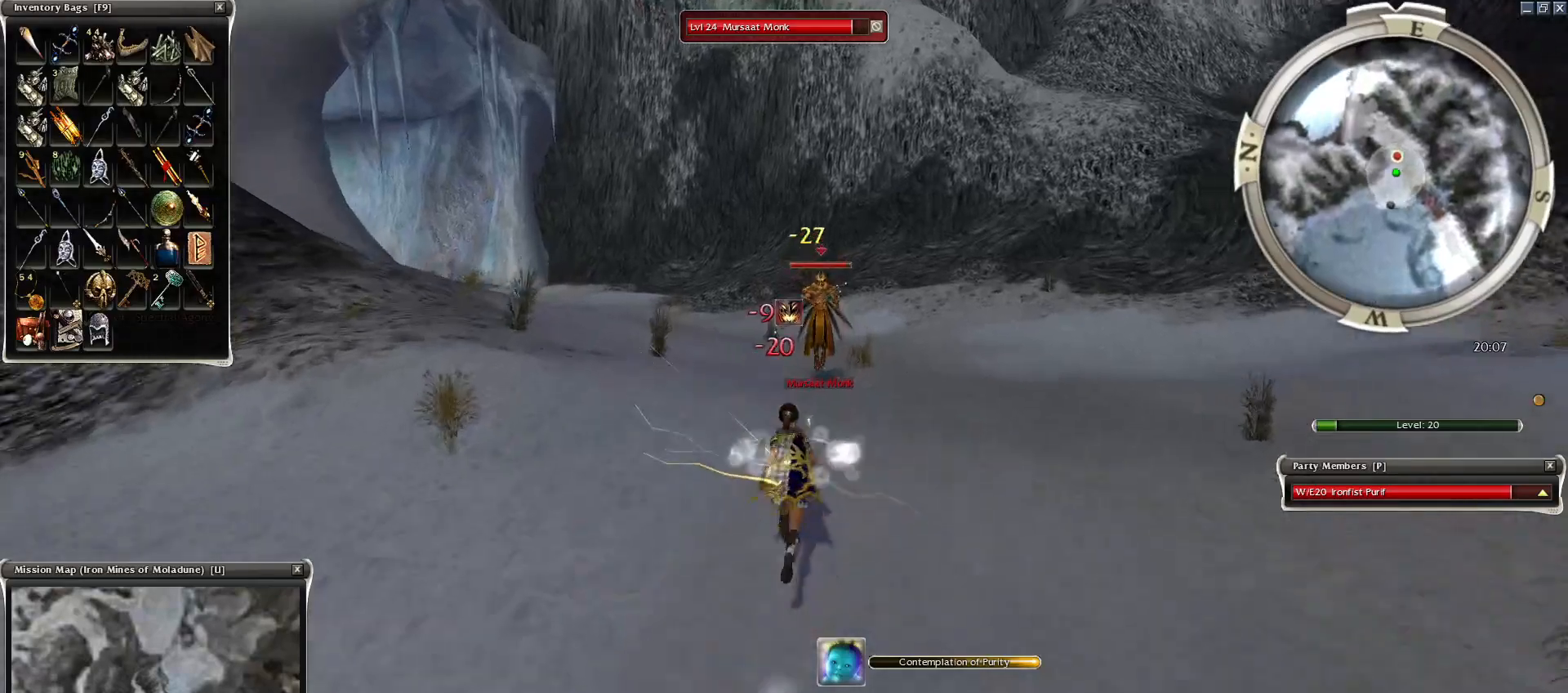
{"keys": ["space"], "mouse": [], "events": [[50, "z", "up"], [150, "mouse_right", "down"], [150, "space", "up"], [200, "space", "down"], [250, "mouse_right", "up"], [300, "space", "up"], [400, "space", "down"]]}
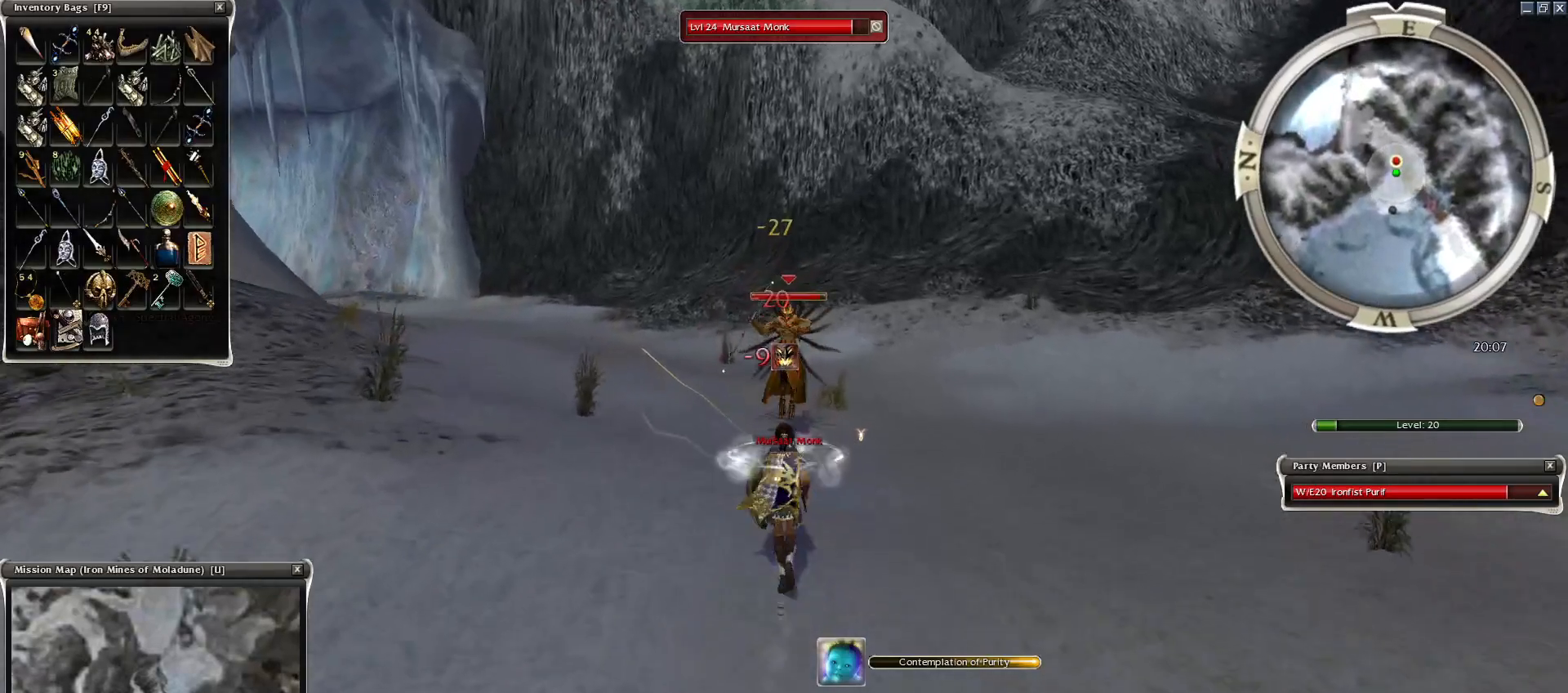
{"keys": [], "mouse": ["right"], "events": [[50, "space", "up"], [200, "mouse_right", "down"], [300, "space", "down"], [400, "space", "up"], [400, "x", "down"], [500, "x", "up"]]}
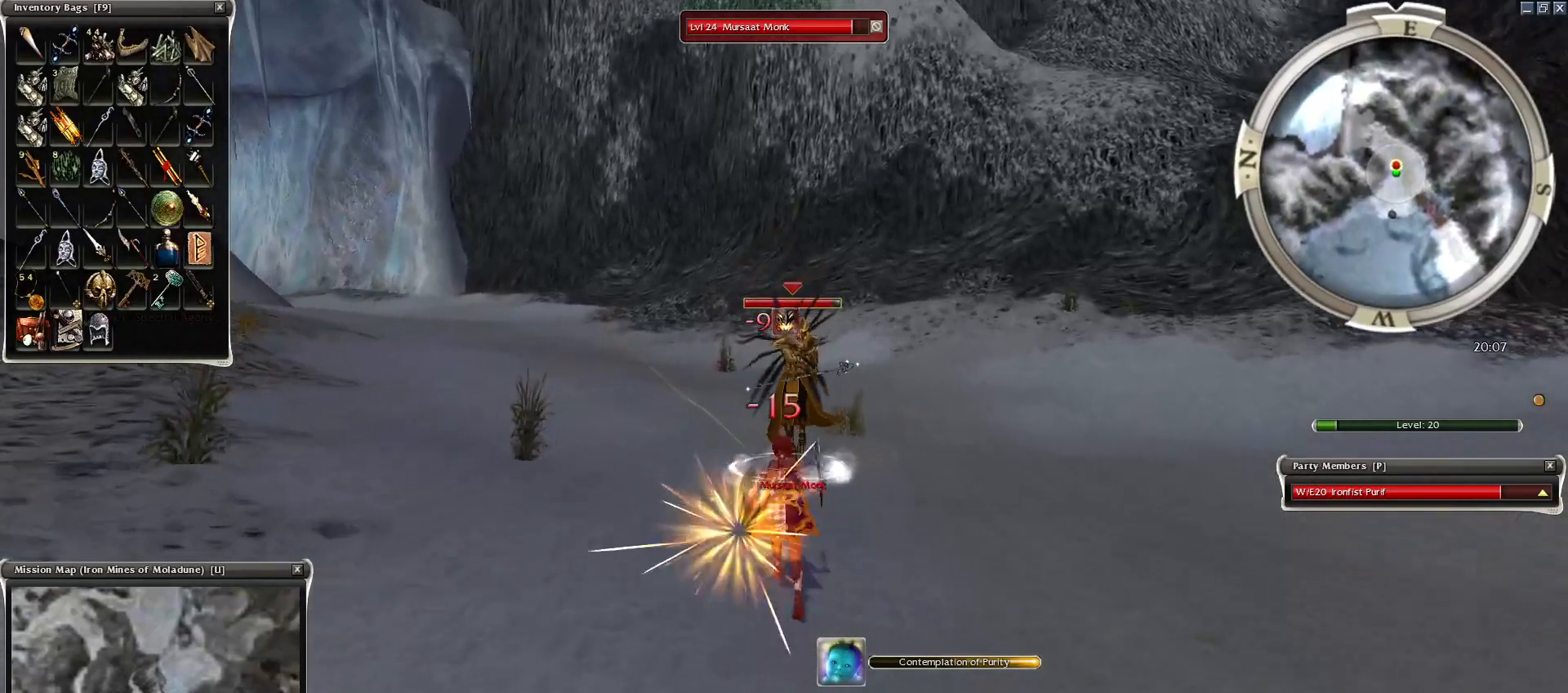
{"keys": ["space"], "mouse": ["right"], "events": [[400, "space", "down"]]}
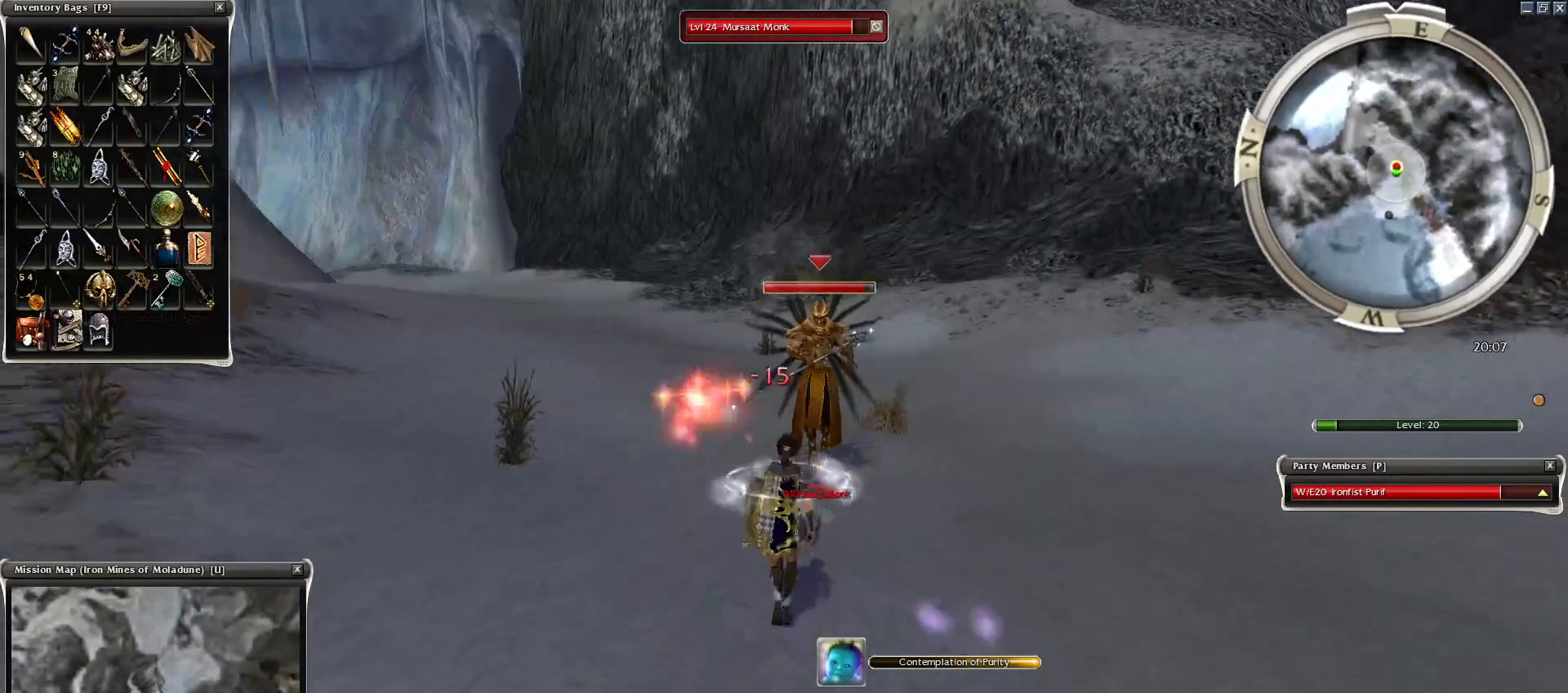
{"keys": ["space"], "mouse": [], "events": [[100, "space", "up"], [250, "space", "down"], [300, "space", "up"], [450, "space", "down"], [500, "mouse_right", "up"]]}
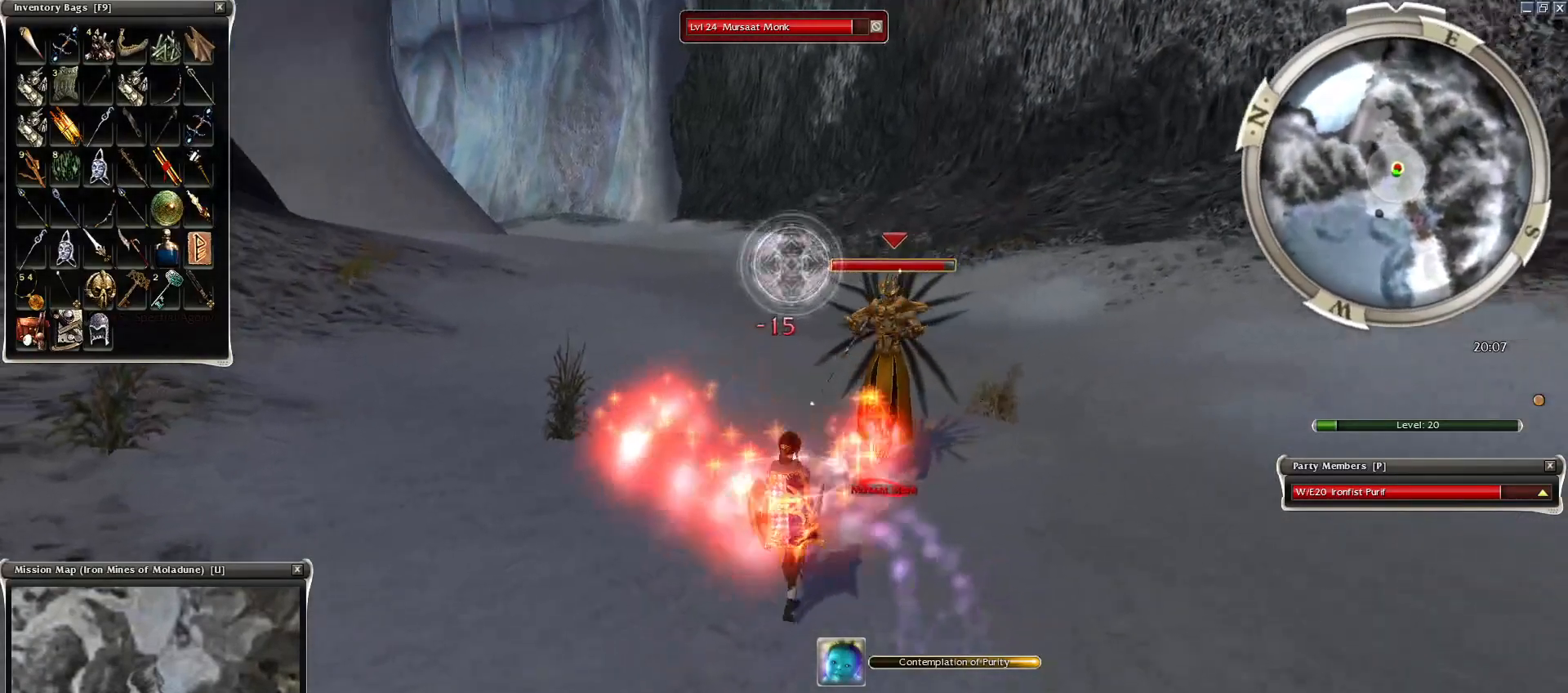
{"keys": [], "mouse": ["right"], "events": [[100, "space", "up"], [300, "mouse_right", "down"]]}
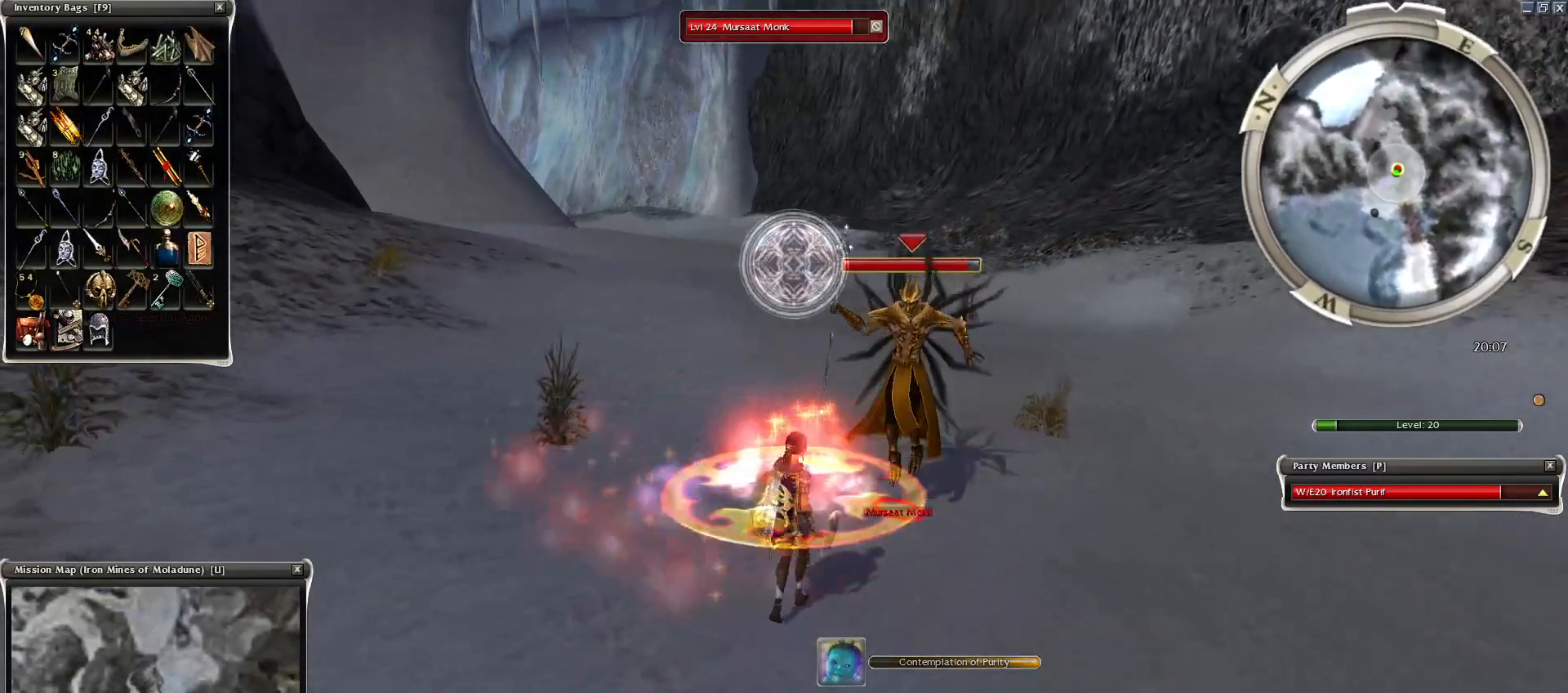
{"keys": [], "mouse": [], "events": [[50, "1", "down"], [150, "1", "up"], [150, "mouse_right", "up"], [250, "1", "down"], [300, "1", "up"], [450, "1", "down"], [500, "1", "up"]]}
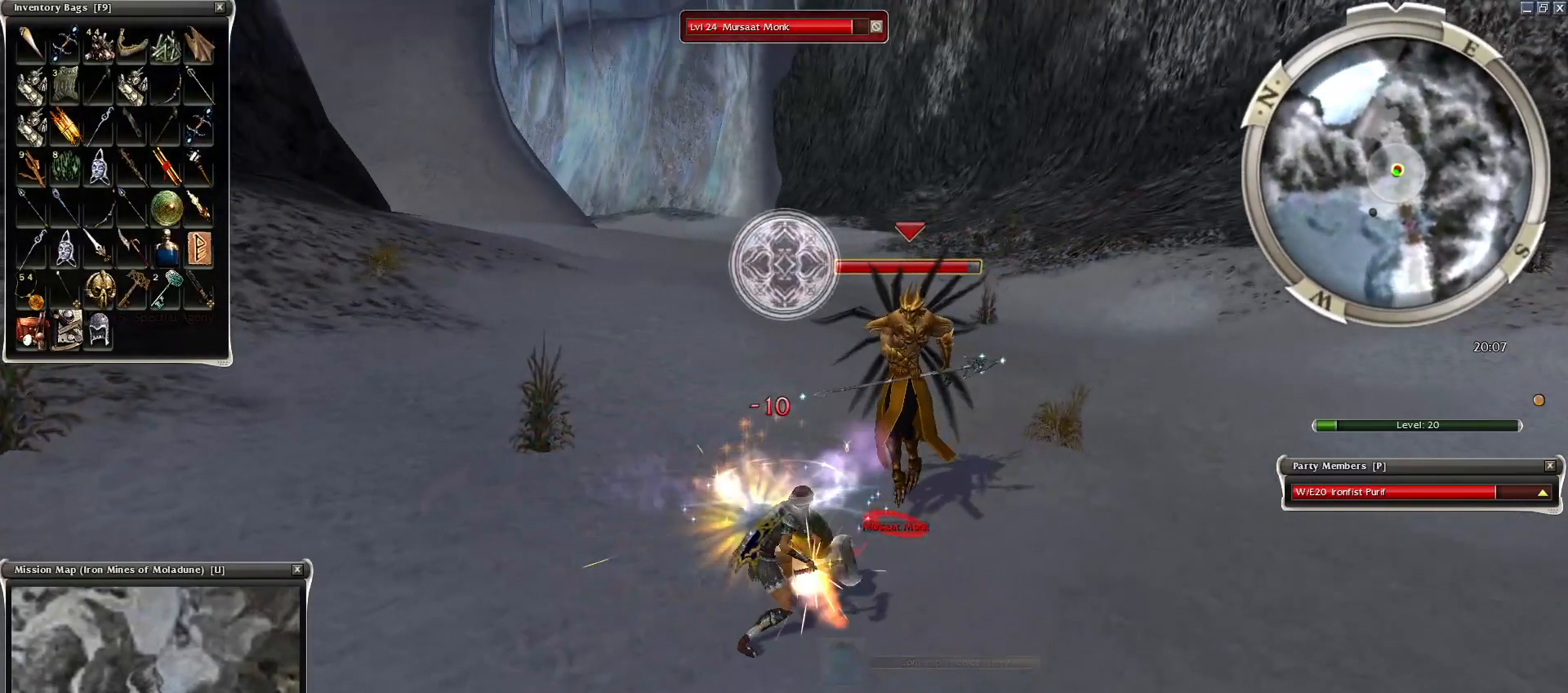
{"keys": [], "mouse": ["left"], "events": [[100, "1", "down"], [184, "1", "up"], [250, "mouse_left", "down"], [350, "mouse_left", "up"], [450, "mouse_left", "down"]]}
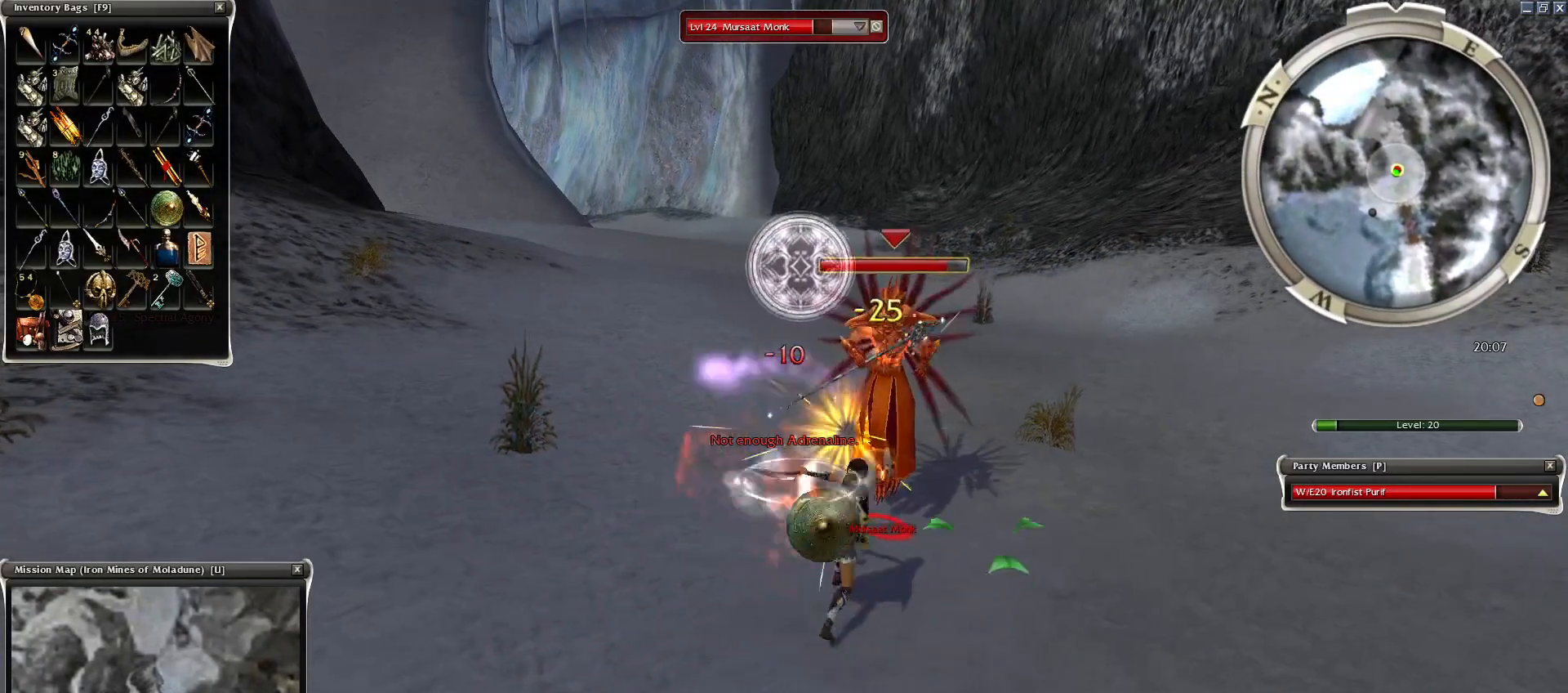
{"keys": [], "mouse": ["left"], "events": [[50, "mouse_left", "up"], [100, "mouse_left", "down"], [100, "space", "down"], [150, "2", "down"], [200, "2", "up"], [200, "space", "up"], [250, "mouse_left", "up"], [300, "2", "down"], [350, "2", "up"], [500, "mouse_left", "down"]]}
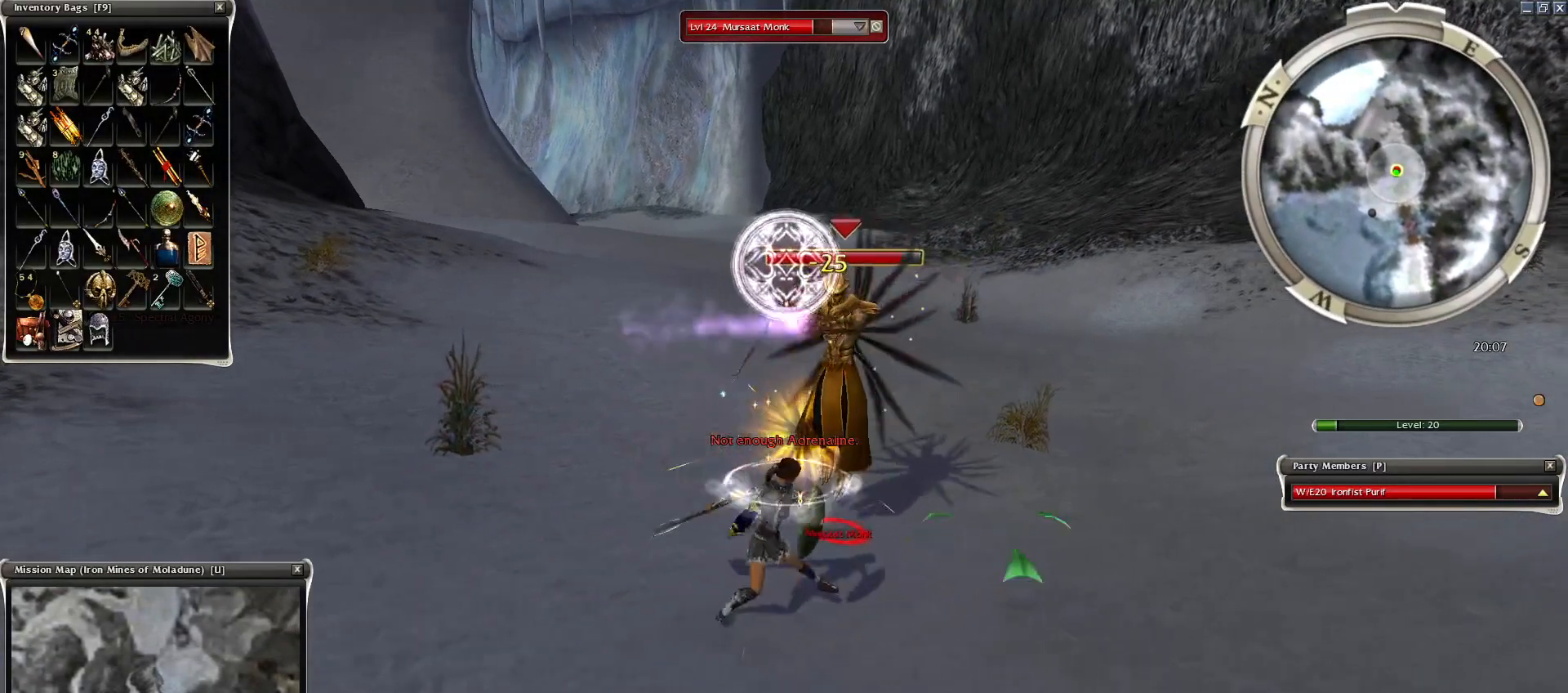
{"keys": [], "mouse": [], "events": [[50, "2", "down"], [100, "mouse_left", "up"], [150, "2", "up"], [150, "mouse_left", "down"], [250, "mouse_left", "up"], [350, "mouse_left", "down"], [450, "mouse_left", "up"]]}
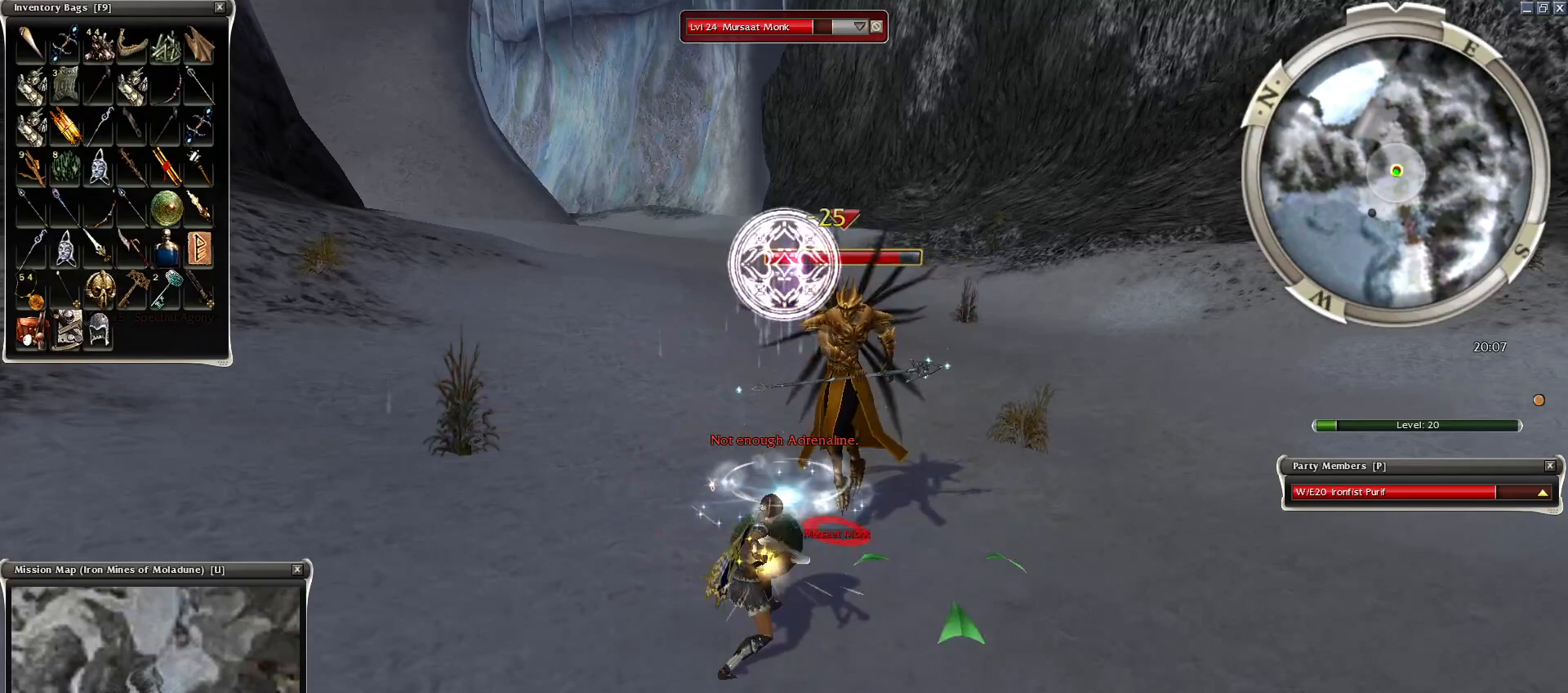
{"keys": ["space"], "mouse": [], "events": [[50, "mouse_left", "down"], [150, "mouse_left", "up"], [200, "mouse_left", "down"], [300, "mouse_left", "up"], [350, "mouse_right", "down"], [500, "mouse_right", "up"], [500, "space", "down"]]}
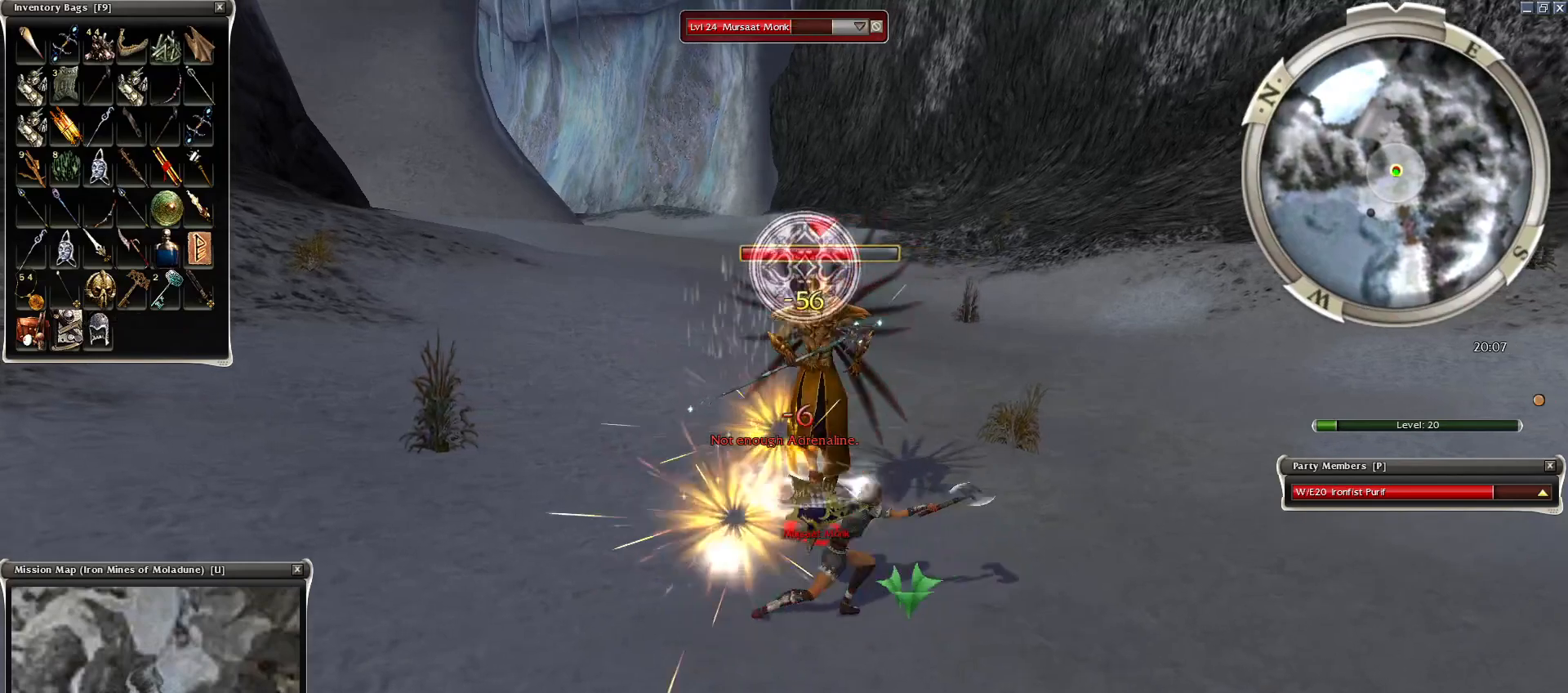
{"keys": ["a"], "mouse": [], "events": [[150, "space", "up"], [250, "space", "down"], [450, "a", "down"], [450, "space", "up"]]}
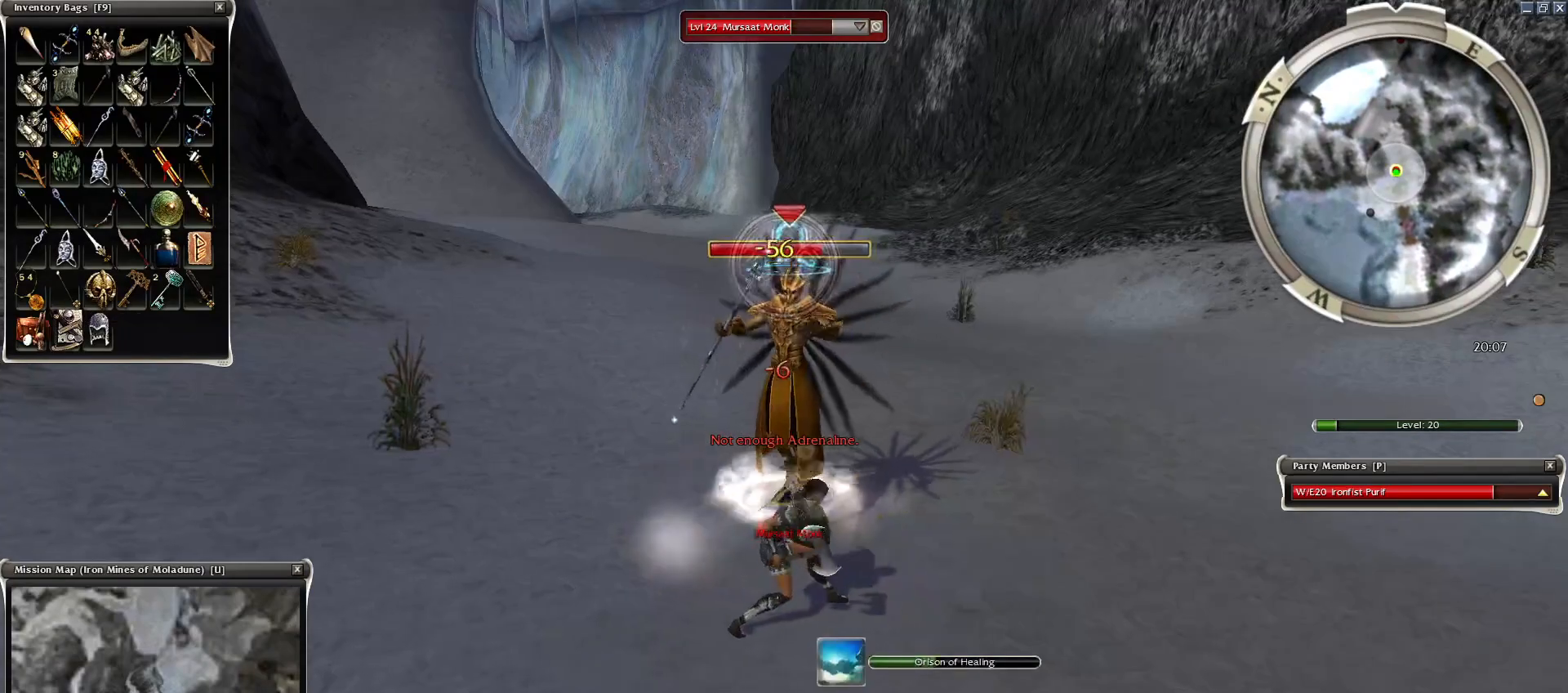
{"keys": ["space"], "mouse": [], "events": [[50, "a", "up"], [250, "space", "down"], [400, "space", "up"], [500, "space", "down"]]}
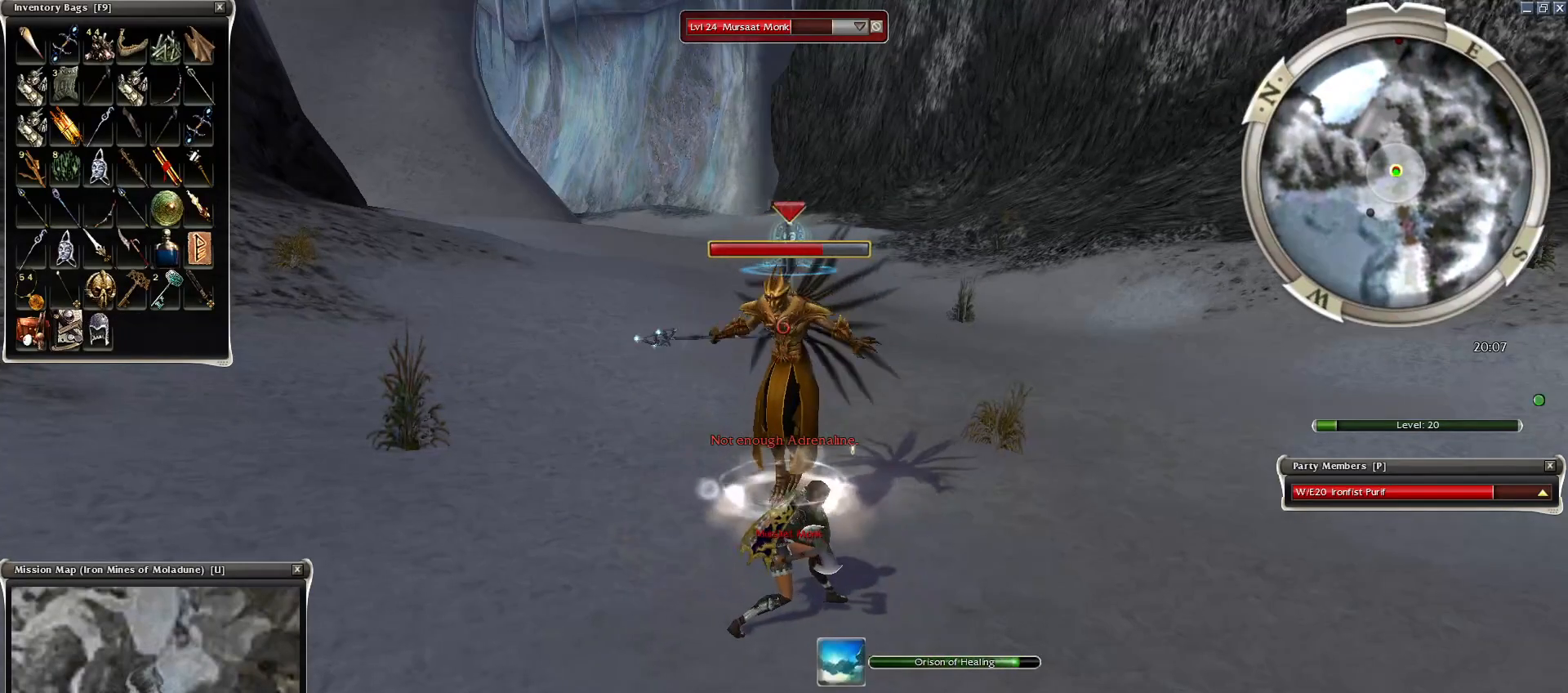
{"keys": ["space"], "mouse": ["right"], "events": [[100, "space", "up"], [200, "mouse_right", "down"], [200, "space", "down"], [300, "space", "up"], [400, "space", "down"]]}
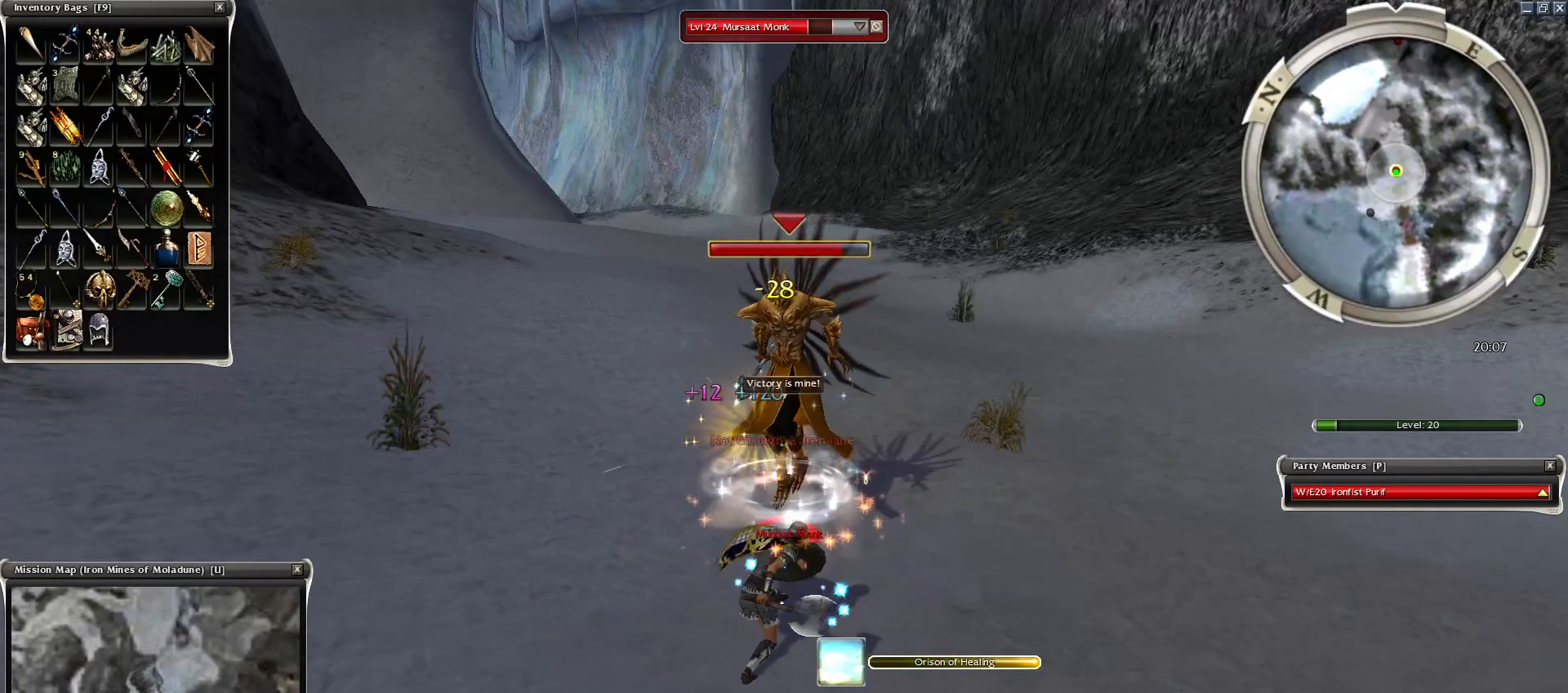
{"keys": [], "mouse": ["left"], "events": [[50, "space", "up"], [150, "space", "down"], [300, "space", "up"], [350, "space", "down"], [400, "mouse_right", "up"], [450, "space", "up"], [500, "mouse_left", "down"]]}
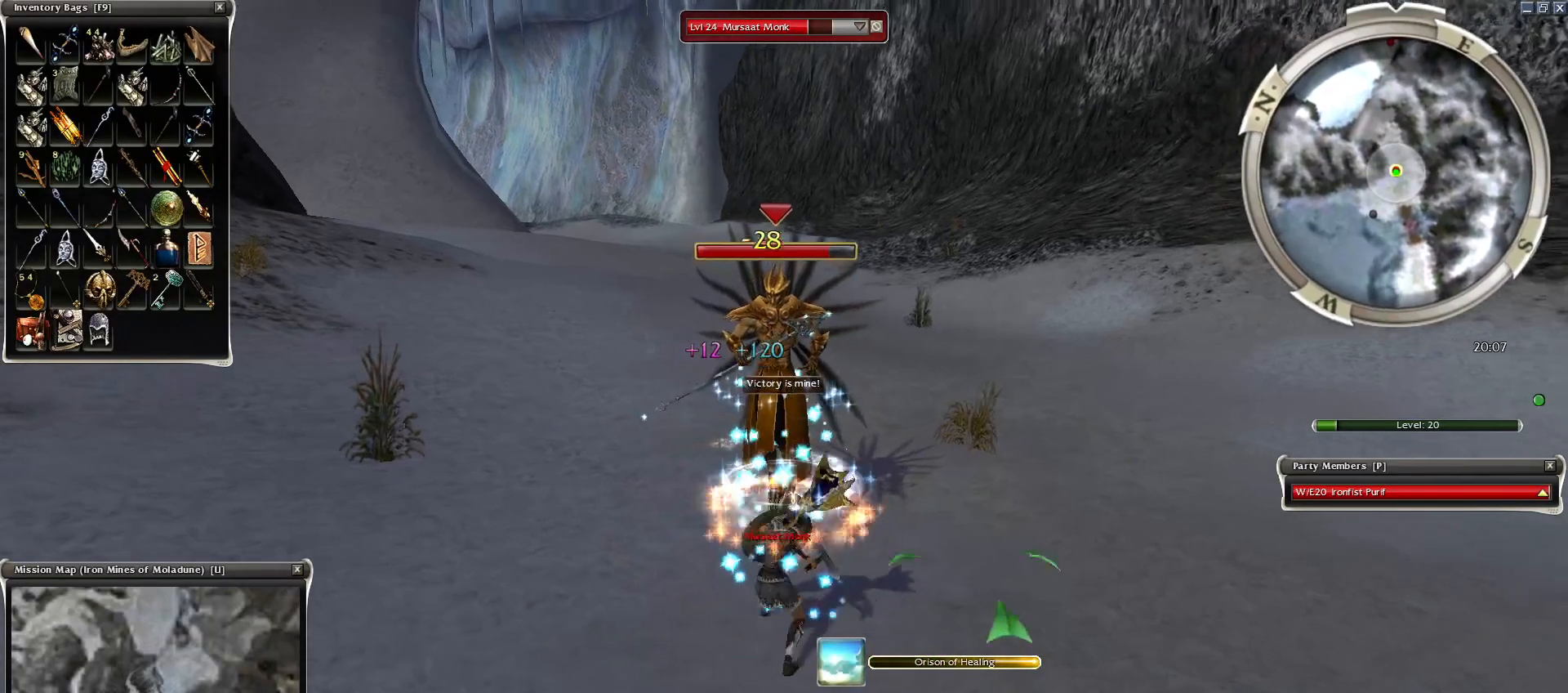
{"keys": ["space"], "mouse": [], "events": [[150, "mouse_left", "up"], [200, "space", "down"], [350, "space", "up"], [400, "space", "down"]]}
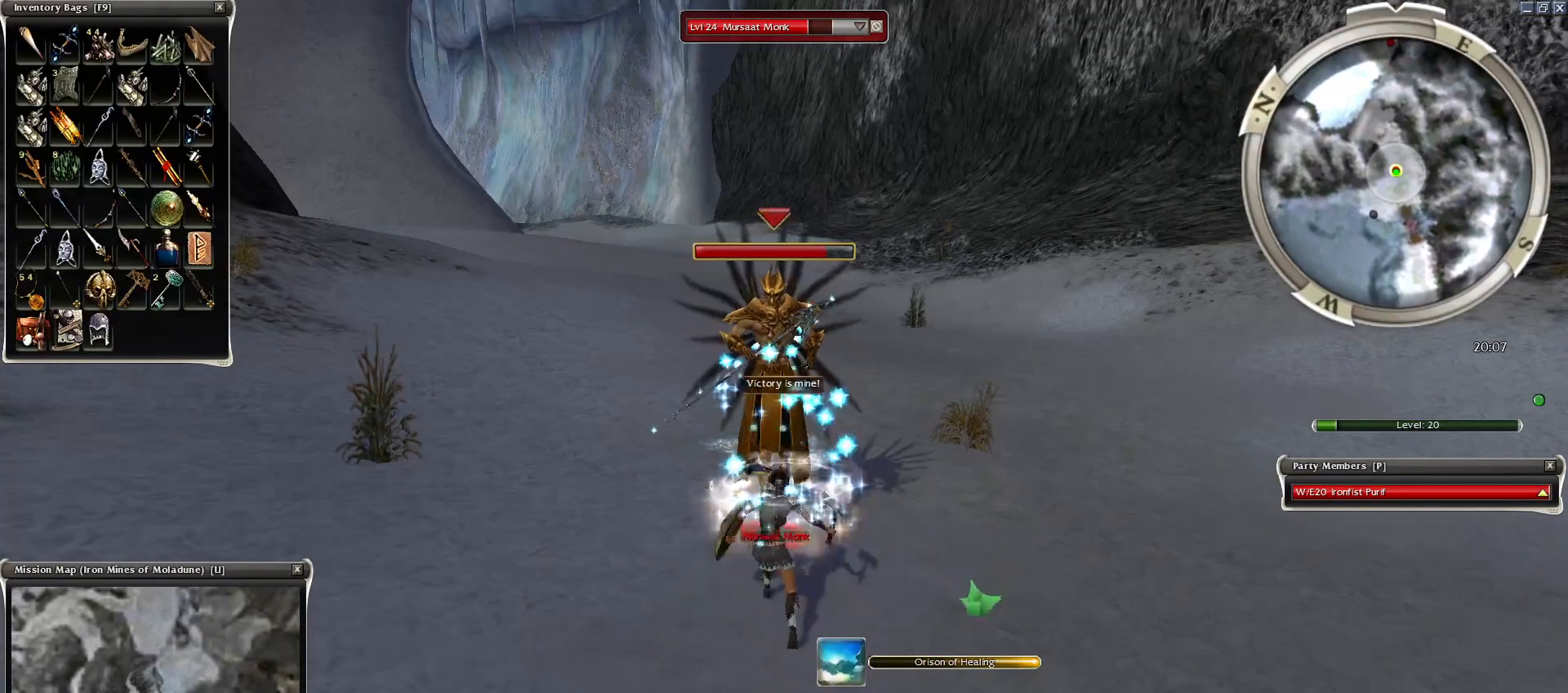
{"keys": [], "mouse": [], "events": [[50, "space", "up"], [150, "space", "down"], [250, "space", "up"], [300, "space", "down"], [450, "space", "up"]]}
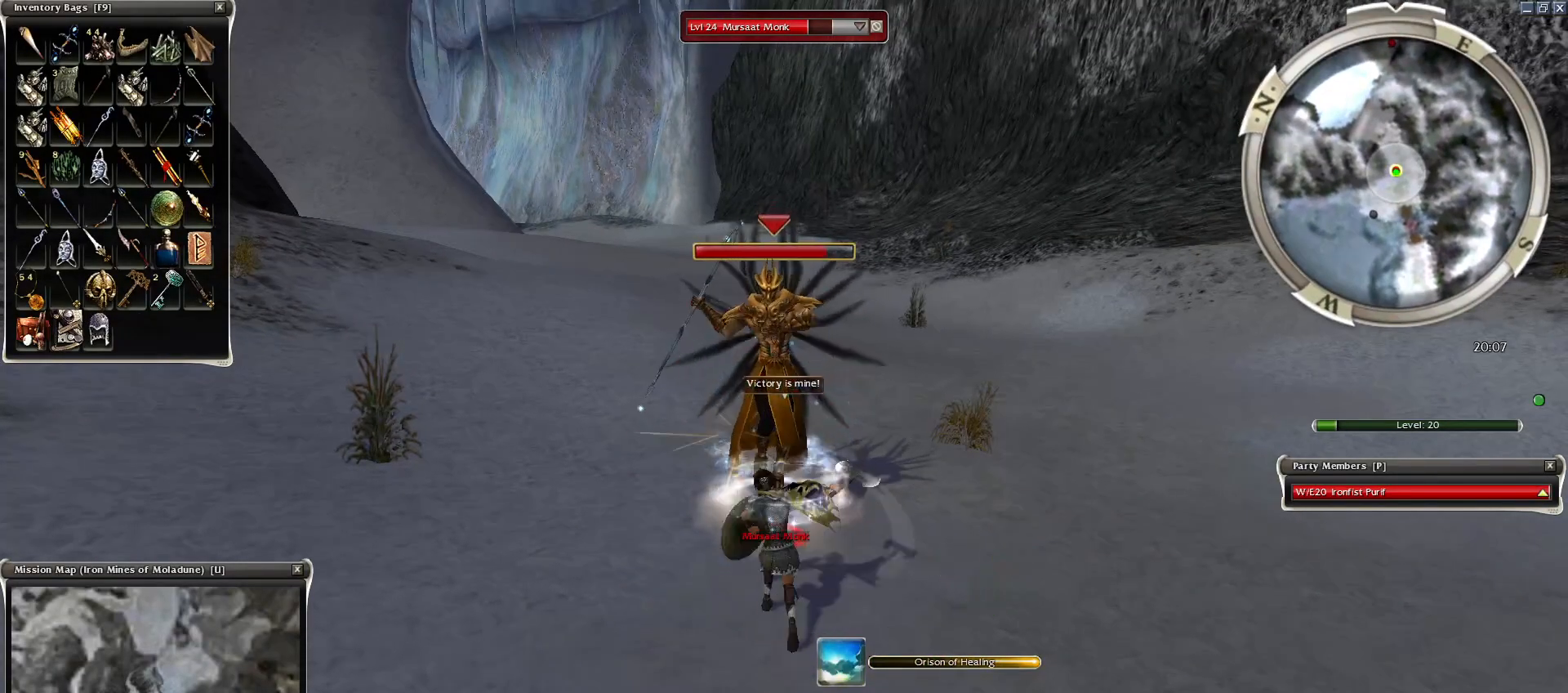
{"keys": ["space"], "mouse": [], "events": [[50, "space", "down"], [100, "mouse_left", "down"], [150, "space", "up"], [200, "mouse_left", "up"], [300, "mouse_left", "down"], [400, "mouse_left", "up"], [450, "space", "down"]]}
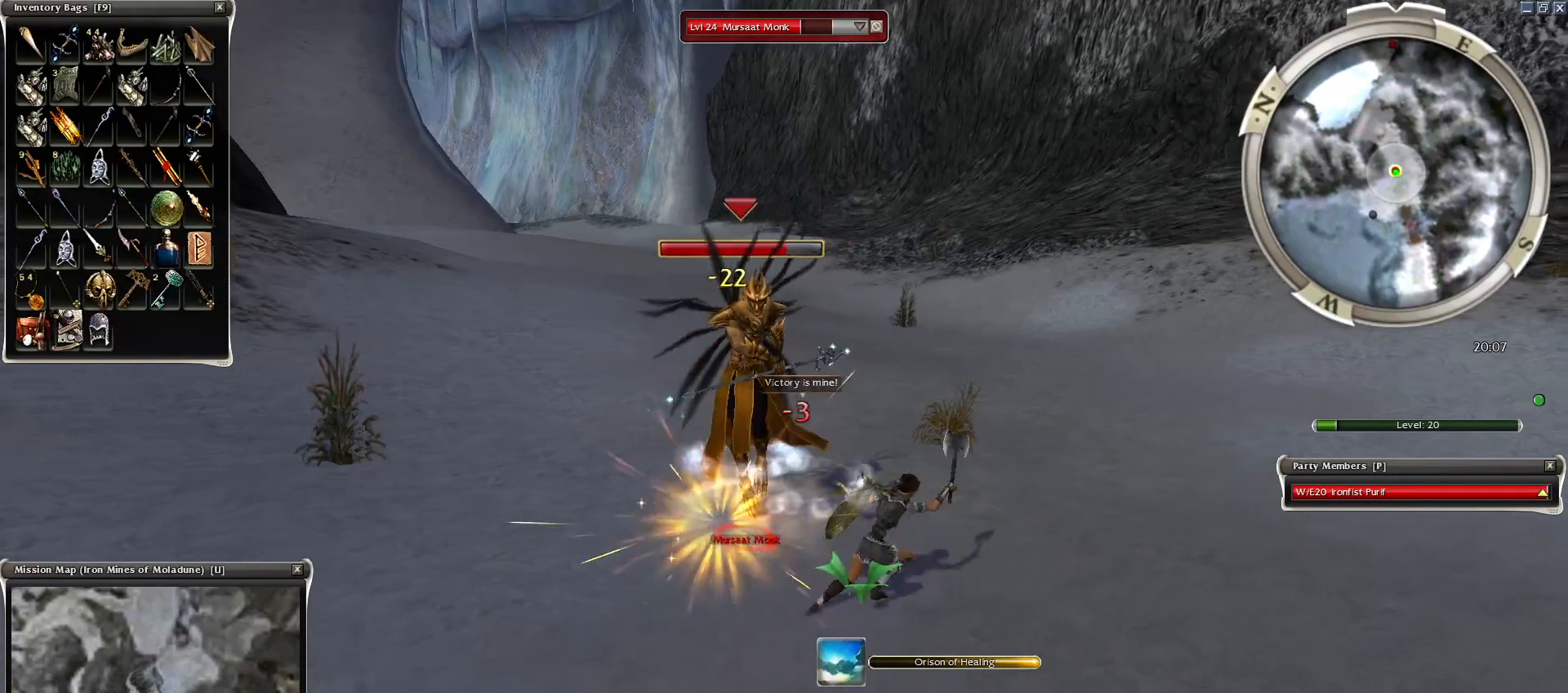
{"keys": ["space"], "mouse": [], "events": [[50, "space", "up"], [150, "space", "down"], [300, "space", "up"], [350, "space", "down"]]}
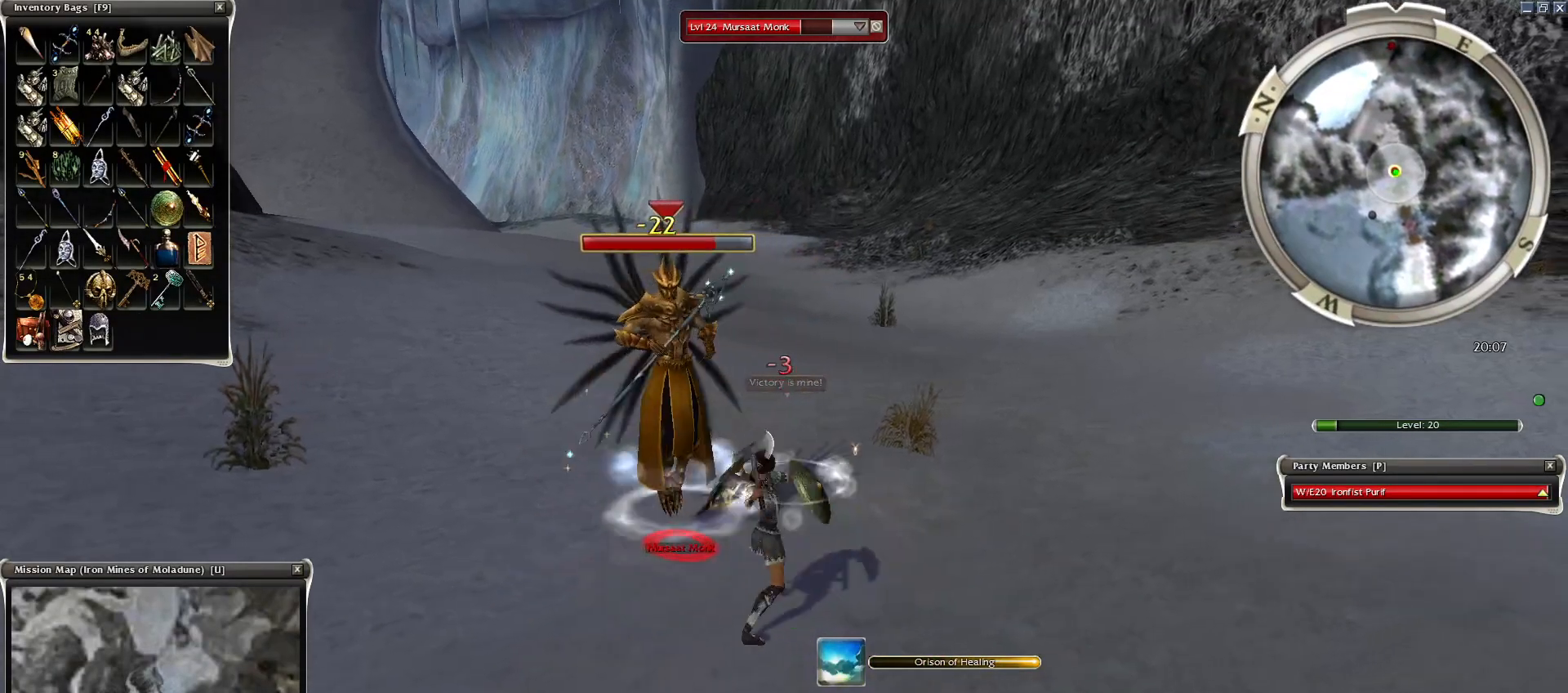
{"keys": [], "mouse": [], "events": [[50, "space", "up"], [100, "space", "down"], [300, "space", "up"], [400, "mouse_left", "down"], [400, "space", "down"], [500, "mouse_left", "up"], [500, "space", "up"]]}
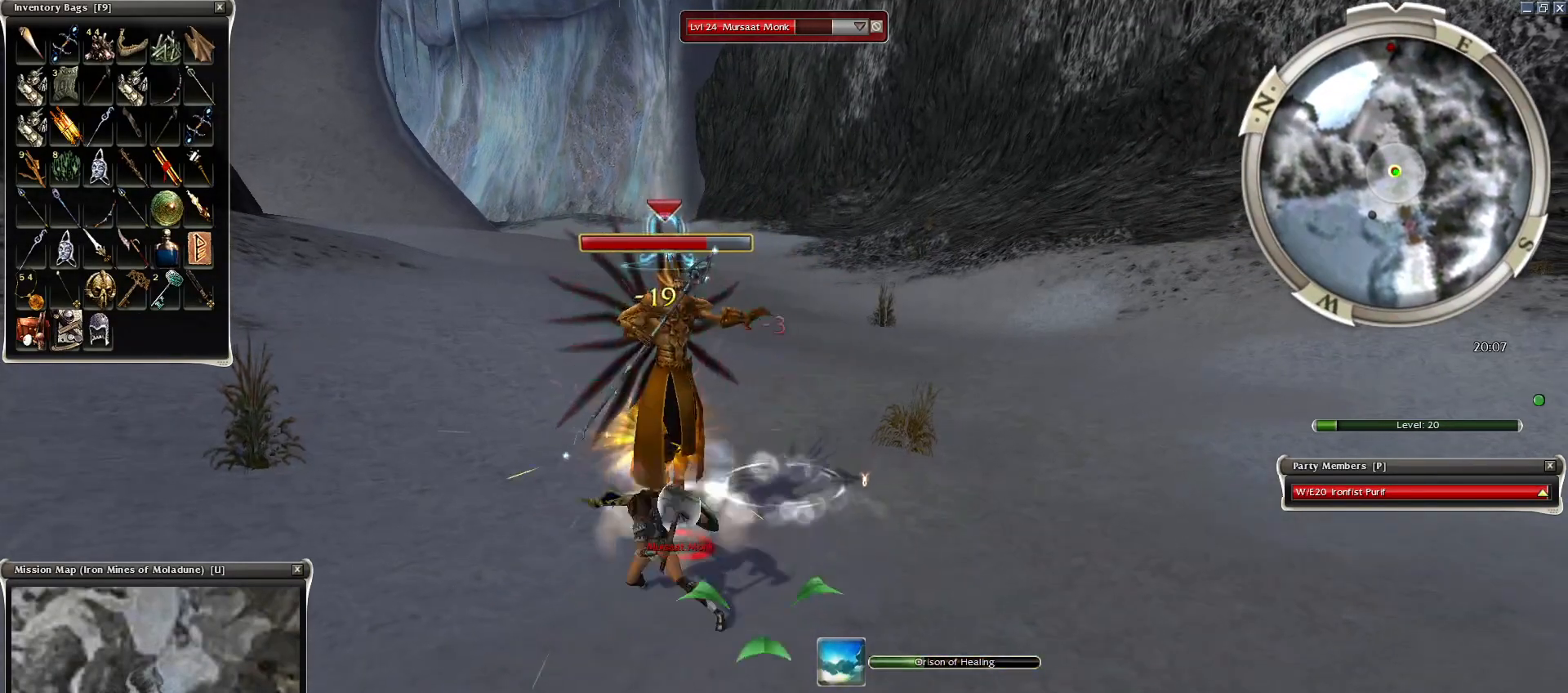
{"keys": [], "mouse": [], "events": [[100, "mouse_left", "down"], [200, "mouse_left", "up"], [200, "space", "down"], [350, "space", "up"], [400, "space", "down"], [500, "space", "up"]]}